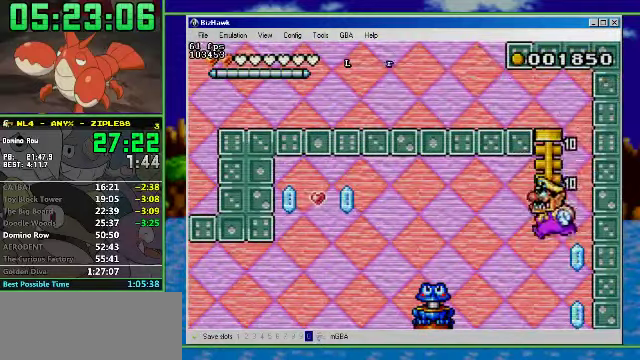
Gameplay with a controller (Nintendo layout); each line is a JSON object with the inputs held at the frame after it. "events" lists button and stick changes between this image and that frame as [ms after this image, input, new state], when the widget could be followed in between. Not read: L3 R3.
{"buttons": ["DPAD_LEFT"], "events": [[133, "R1", "up"], [233, "A", "down"], [467, "A", "up"]]}
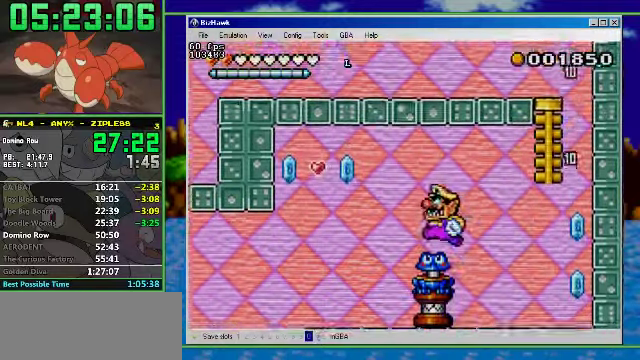
{"buttons": ["DPAD_LEFT"], "events": [[100, "A", "down"], [433, "A", "up"]]}
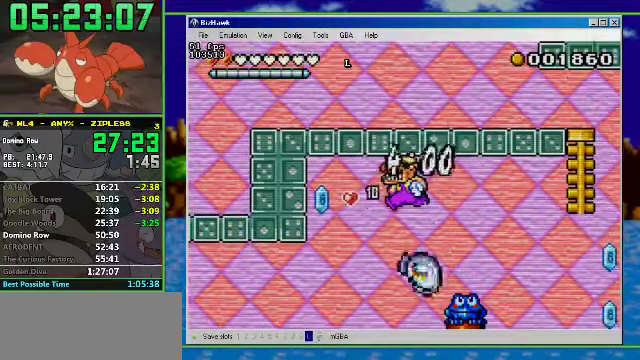
{"buttons": ["DPAD_LEFT"], "events": []}
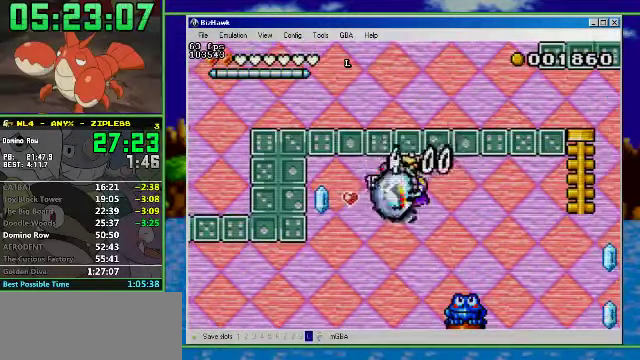
{"buttons": ["DPAD_LEFT"], "events": []}
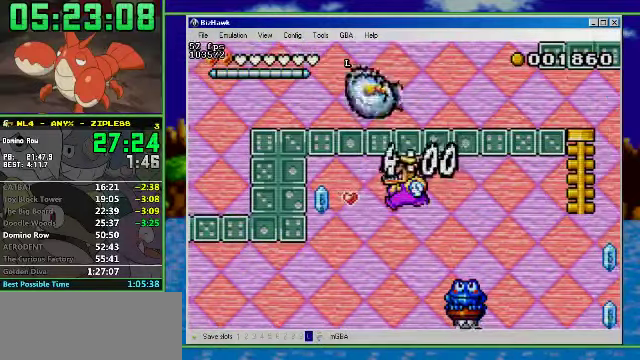
{"buttons": ["DPAD_LEFT"], "events": []}
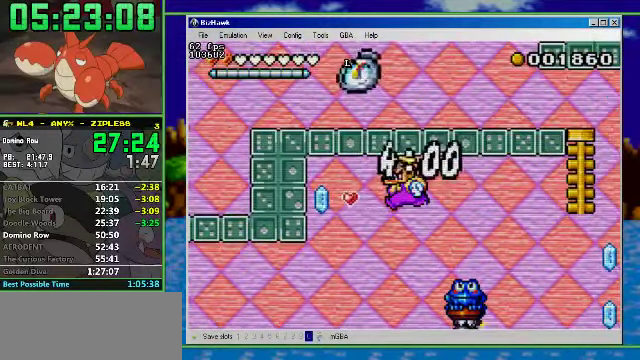
{"buttons": ["DPAD_LEFT"], "events": []}
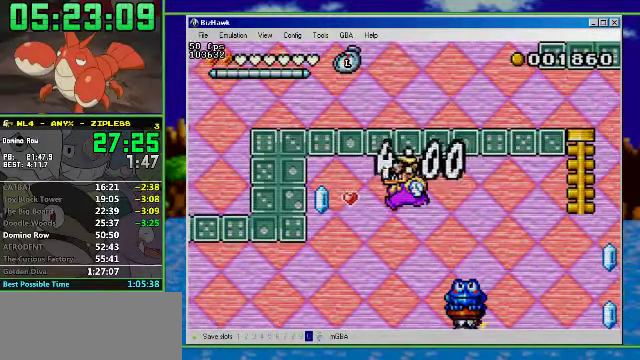
{"buttons": ["DPAD_LEFT"], "events": []}
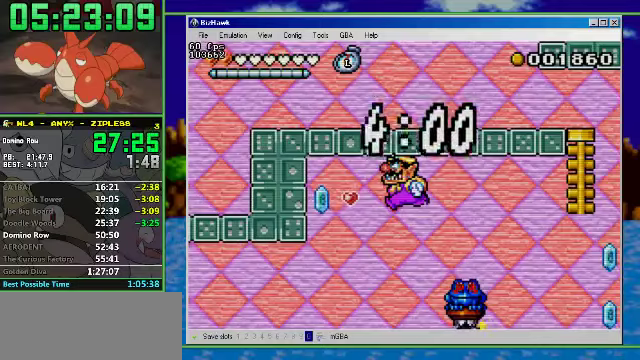
{"buttons": ["DPAD_LEFT"], "events": []}
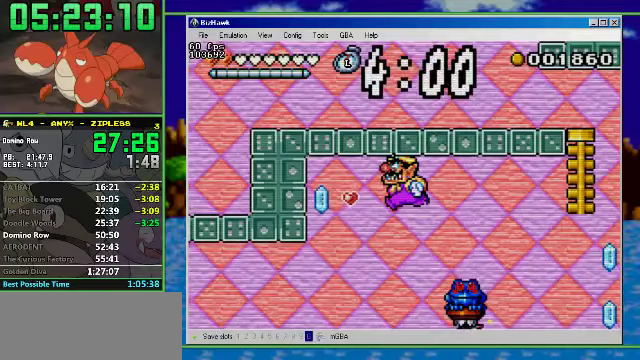
{"buttons": ["R1", "DPAD_LEFT"], "events": [[133, "R1", "down"]]}
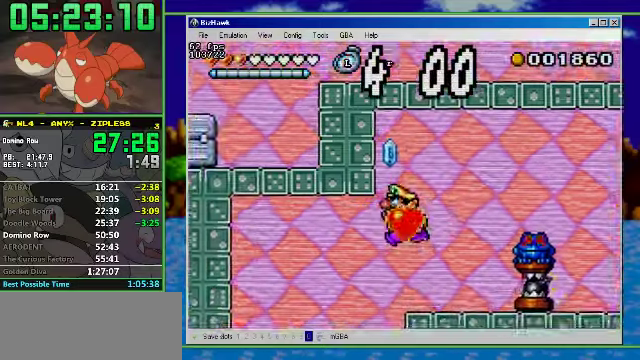
{"buttons": ["DPAD_LEFT"], "events": [[333, "R1", "up"]]}
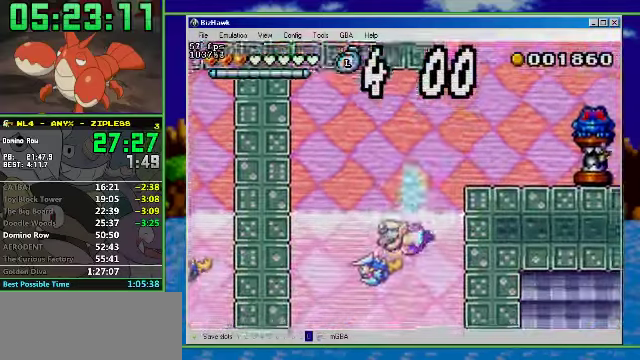
{"buttons": ["DPAD_DOWN"], "events": [[33, "DPAD_LEFT", "up"], [66, "DPAD_DOWN", "down"], [233, "DPAD_DOWN", "up"], [333, "DPAD_DOWN", "down"]]}
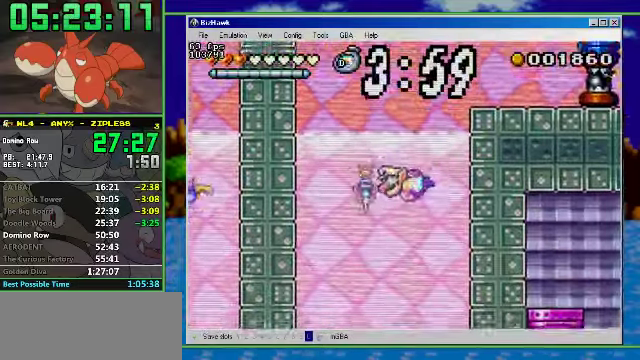
{"buttons": ["DPAD_DOWN"], "events": [[200, "B", "down"], [300, "B", "up"], [400, "B", "down"], [500, "B", "up"]]}
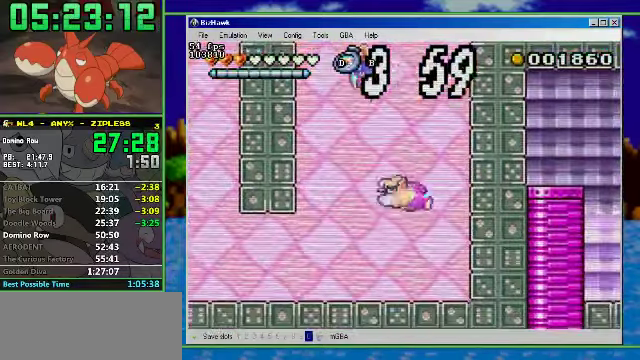
{"buttons": ["B", "DPAD_LEFT"], "events": [[66, "B", "down"], [200, "DPAD_LEFT", "down"], [233, "B", "up"], [233, "DPAD_DOWN", "up"], [333, "B", "down"], [400, "B", "up"], [500, "B", "down"]]}
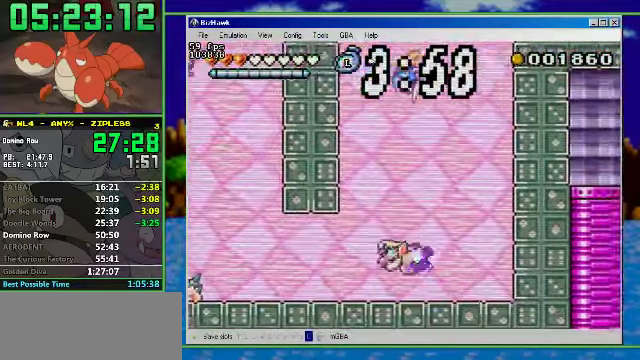
{"buttons": ["B", "DPAD_LEFT"], "events": [[100, "B", "up"], [233, "B", "down"], [300, "B", "up"], [400, "B", "down"]]}
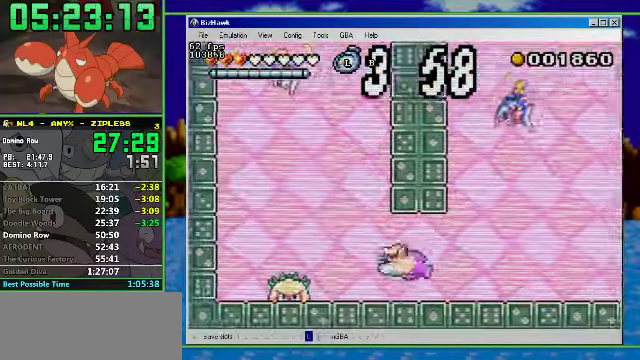
{"buttons": ["A", "DPAD_UP"], "events": [[66, "B", "up"], [100, "DPAD_UP", "down"], [200, "A", "down"], [200, "DPAD_LEFT", "up"]]}
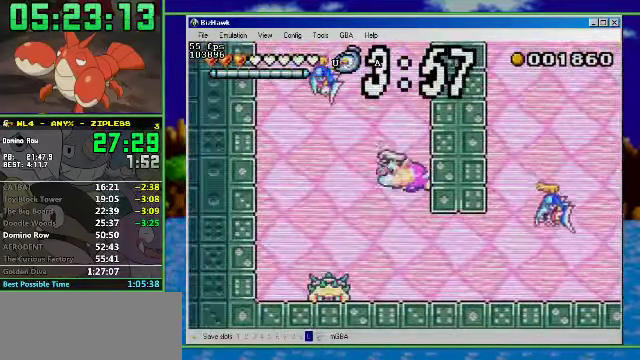
{"buttons": ["DPAD_UP", "DPAD_LEFT"], "events": [[33, "A", "up"], [133, "A", "down"], [233, "A", "up"], [300, "A", "down"], [366, "A", "up"], [500, "DPAD_LEFT", "down"]]}
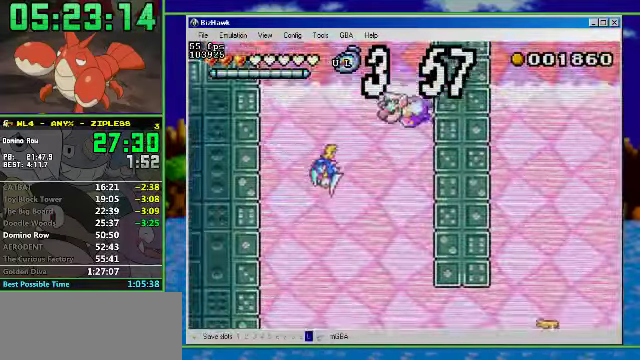
{"buttons": ["A", "DPAD_UP", "DPAD_LEFT"], "events": [[33, "DPAD_UP", "up"], [100, "B", "down"], [200, "B", "up"], [266, "B", "down"], [366, "B", "up"], [433, "DPAD_UP", "down"], [500, "A", "down"]]}
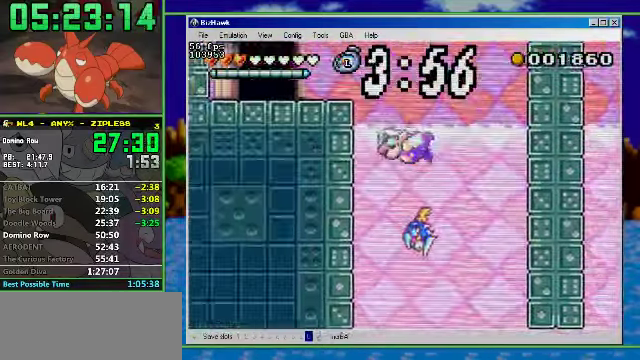
{"buttons": ["R1", "DPAD_LEFT"], "events": [[100, "A", "up"], [200, "A", "down"], [400, "A", "up"], [400, "R1", "down"], [500, "DPAD_UP", "up"]]}
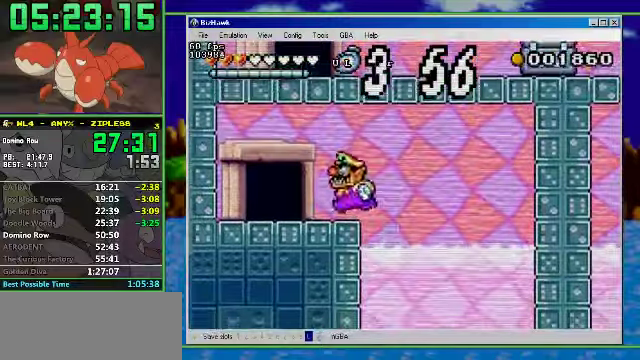
{"buttons": ["DPAD_UP"], "events": [[234, "R1", "up"], [267, "DPAD_LEFT", "up"], [267, "DPAD_UP", "down"]]}
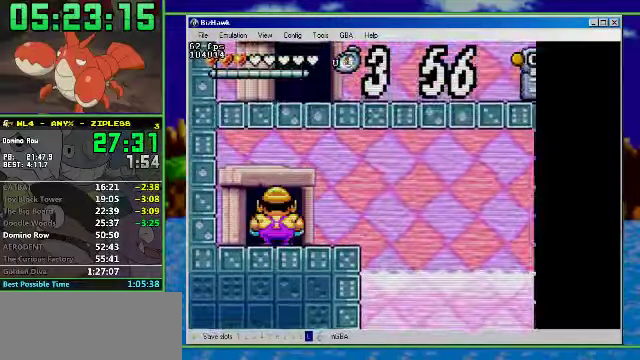
{"buttons": ["DPAD_RIGHT"], "events": [[67, "DPAD_LEFT", "down"], [67, "DPAD_UP", "up"], [500, "DPAD_LEFT", "up"], [500, "DPAD_RIGHT", "down"]]}
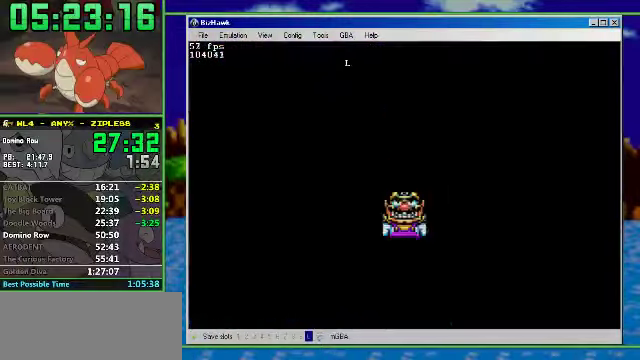
{"buttons": ["R1", "DPAD_RIGHT"], "events": [[100, "R1", "down"]]}
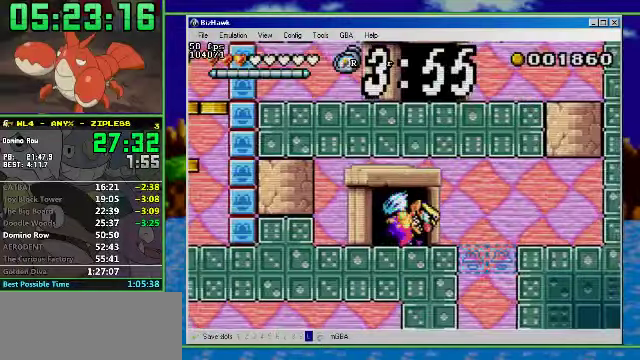
{"buttons": ["DPAD_DOWN"], "events": [[234, "R1", "up"], [334, "DPAD_DOWN", "down"], [334, "DPAD_RIGHT", "up"]]}
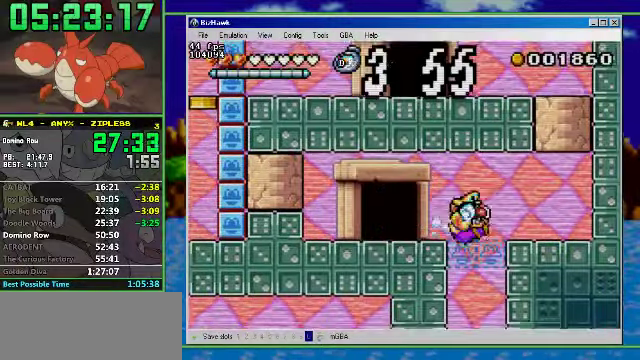
{"buttons": [], "events": [[267, "DPAD_DOWN", "up"]]}
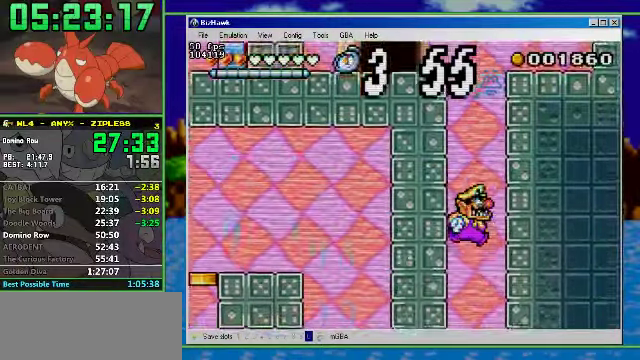
{"buttons": [], "events": [[234, "DPAD_LEFT", "down"], [500, "DPAD_LEFT", "up"]]}
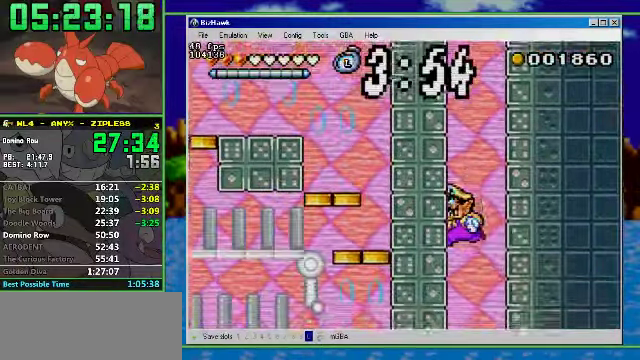
{"buttons": [], "events": [[67, "DPAD_DOWN", "down"], [134, "DPAD_DOWN", "up"], [267, "DPAD_DOWN", "down"], [334, "DPAD_DOWN", "up"]]}
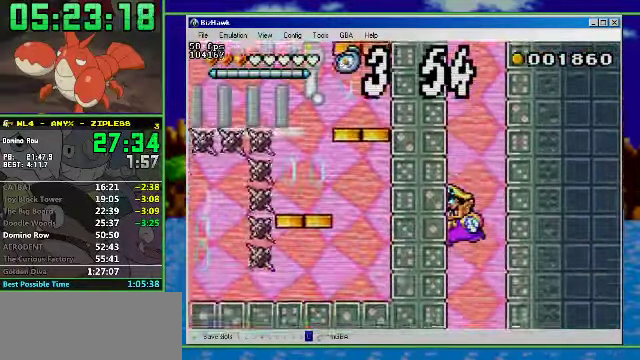
{"buttons": [], "events": [[67, "DPAD_DOWN", "down"], [134, "DPAD_DOWN", "up"], [200, "DPAD_DOWN", "down"], [267, "DPAD_DOWN", "up"]]}
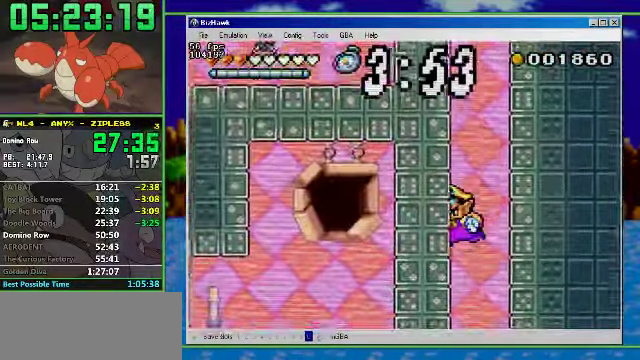
{"buttons": [], "events": [[34, "DPAD_DOWN", "down"], [134, "DPAD_DOWN", "up"], [200, "DPAD_DOWN", "down"], [300, "DPAD_DOWN", "up"], [367, "DPAD_DOWN", "down"], [434, "DPAD_DOWN", "up"]]}